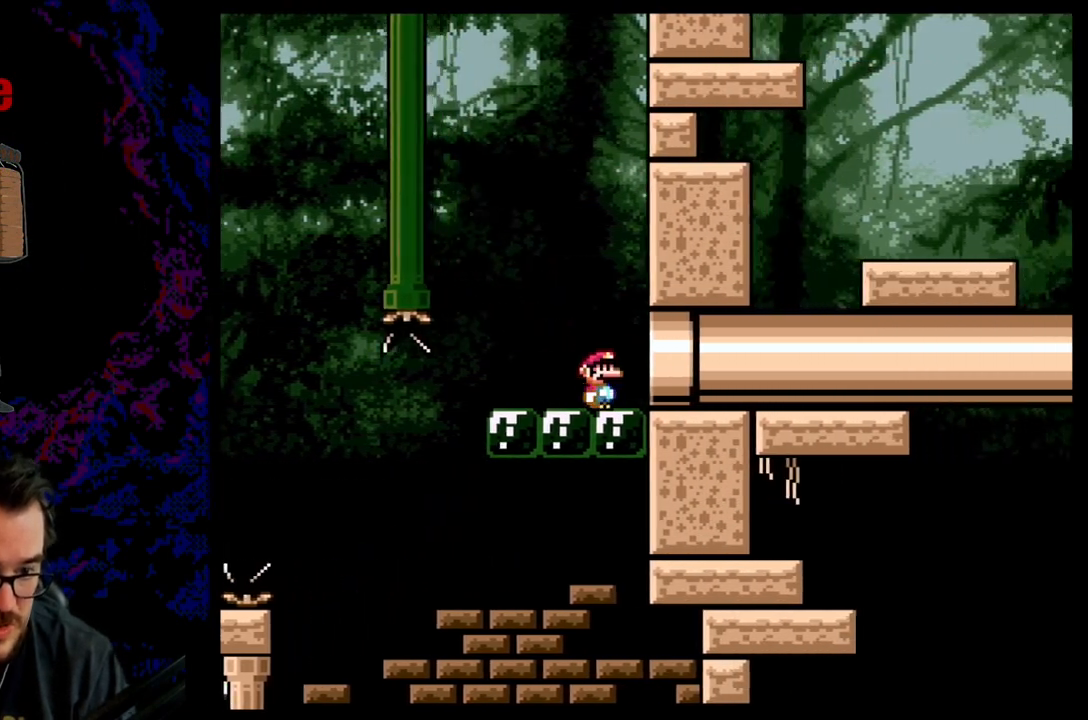
Gameplay with a controller (Nintendo layout); each line is a JSON object with the inputs held at the frame after it. "events" lists button and stick changes between this image and that frame as [ms after this image, input, new state], when the widget could be followed in between. Not read: L3 R3.
{"buttons": ["B", "Y"], "events": [[317, "DPAD_RIGHT", "up"], [500, "R1", "up"]]}
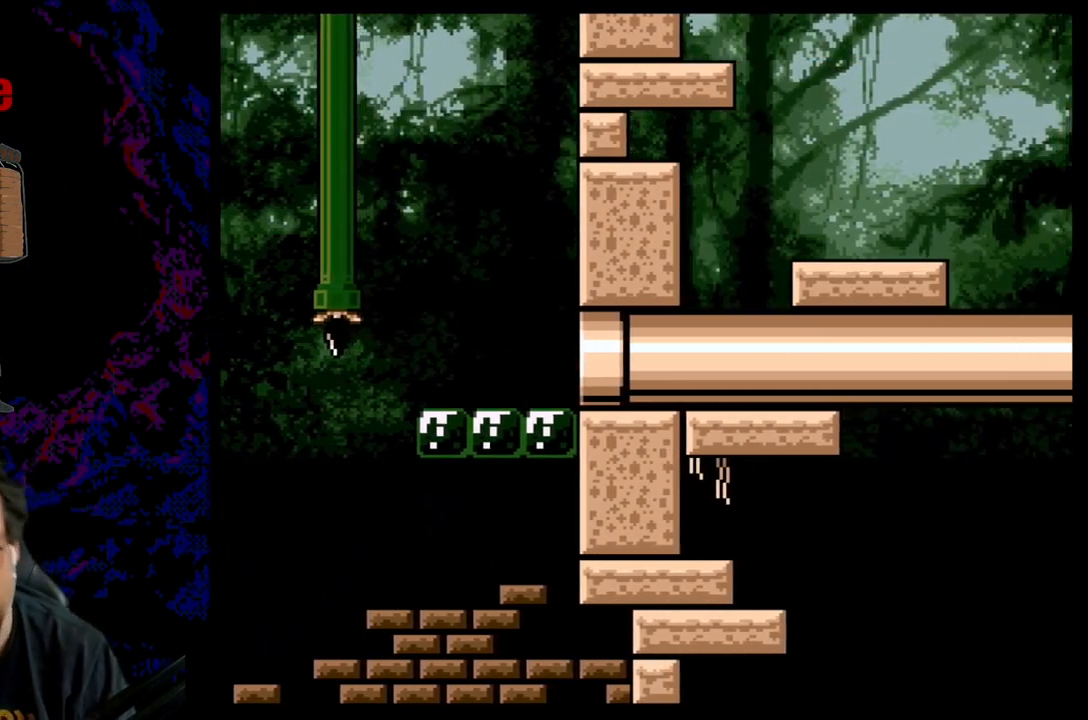
{"buttons": [], "events": [[17, "B", "up"], [50, "Y", "up"]]}
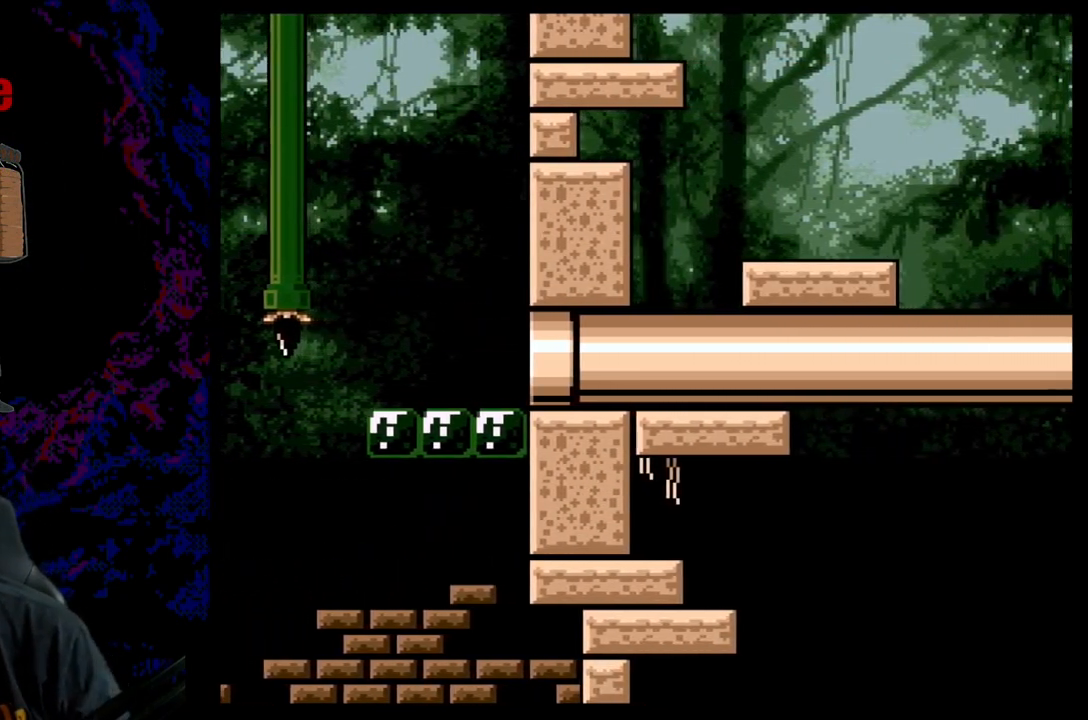
{"buttons": ["Y"], "events": [[283, "Y", "down"]]}
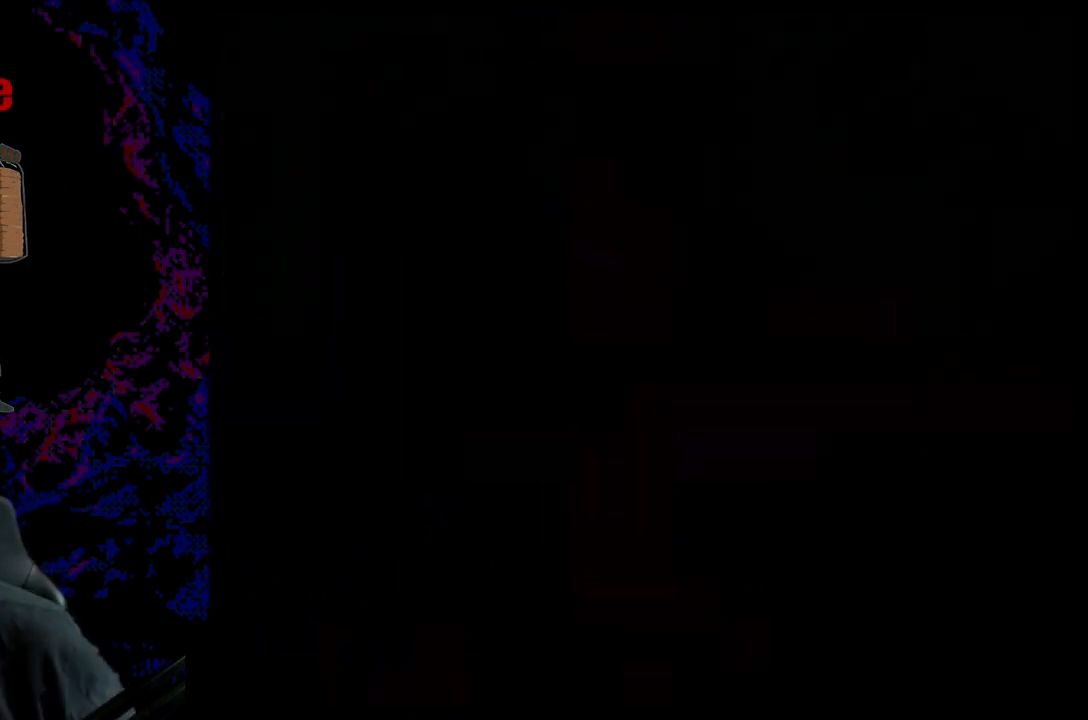
{"buttons": ["B", "Y"], "events": [[83, "B", "down"]]}
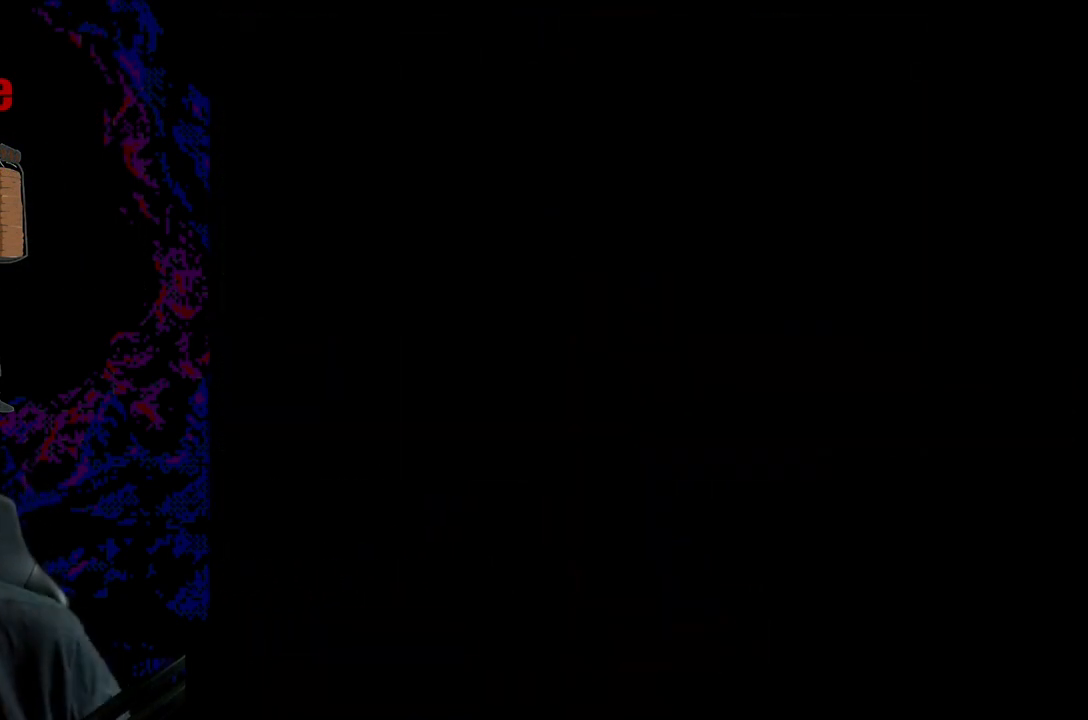
{"buttons": ["B", "Y"], "events": []}
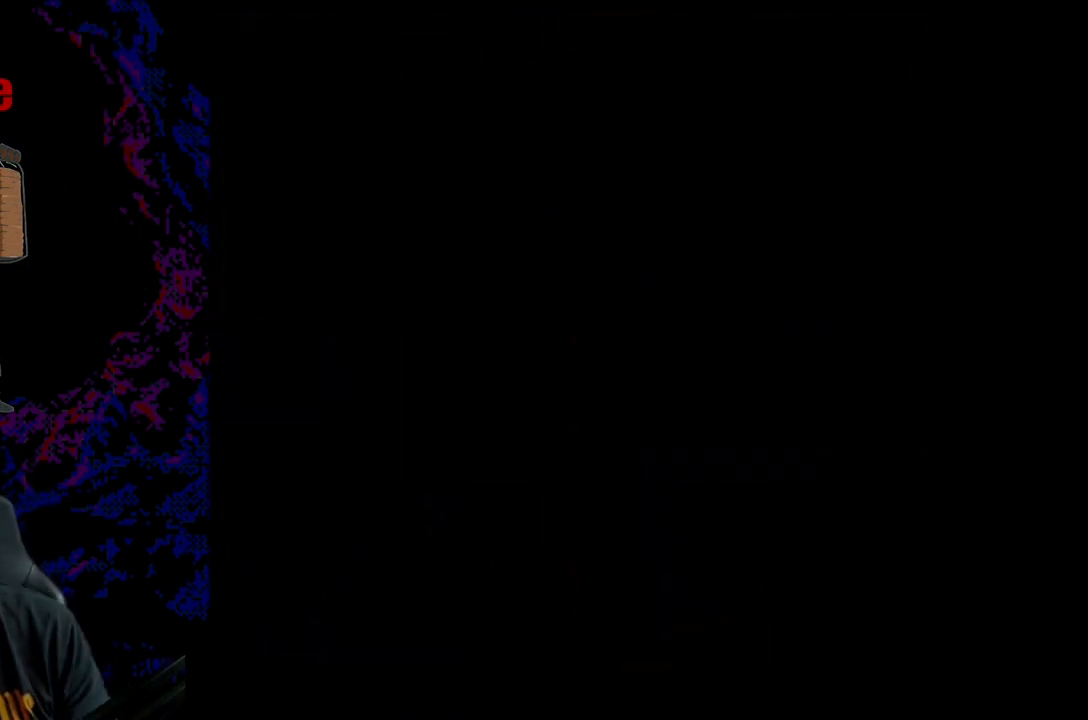
{"buttons": ["B", "Y"], "events": []}
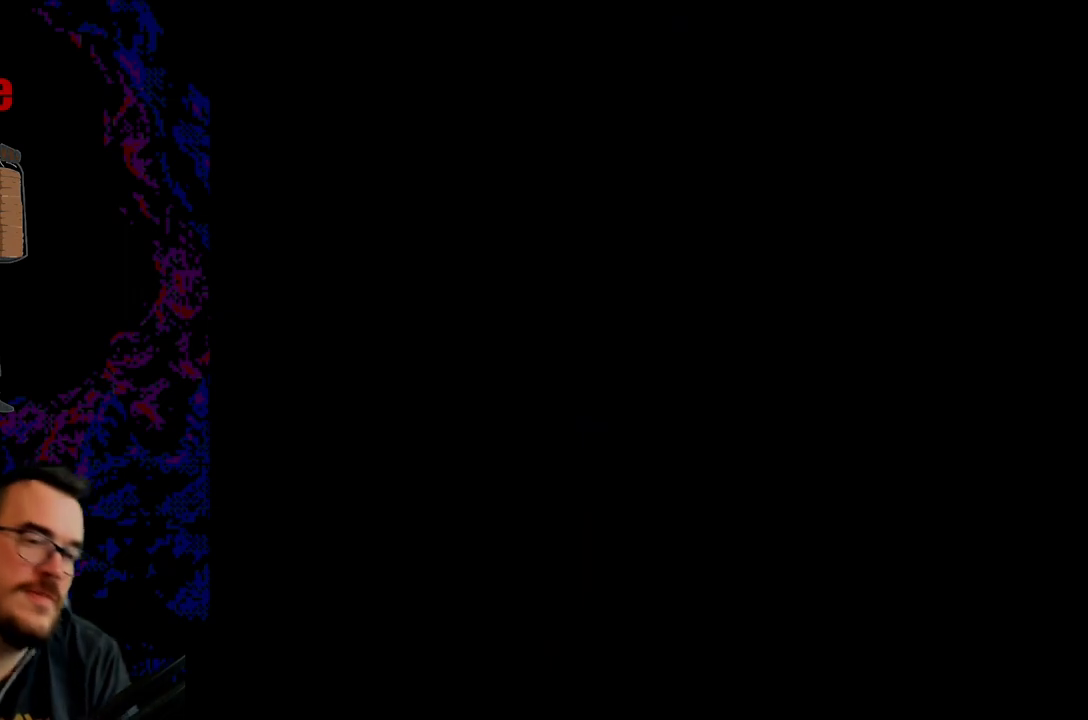
{"buttons": ["B", "Y"], "events": []}
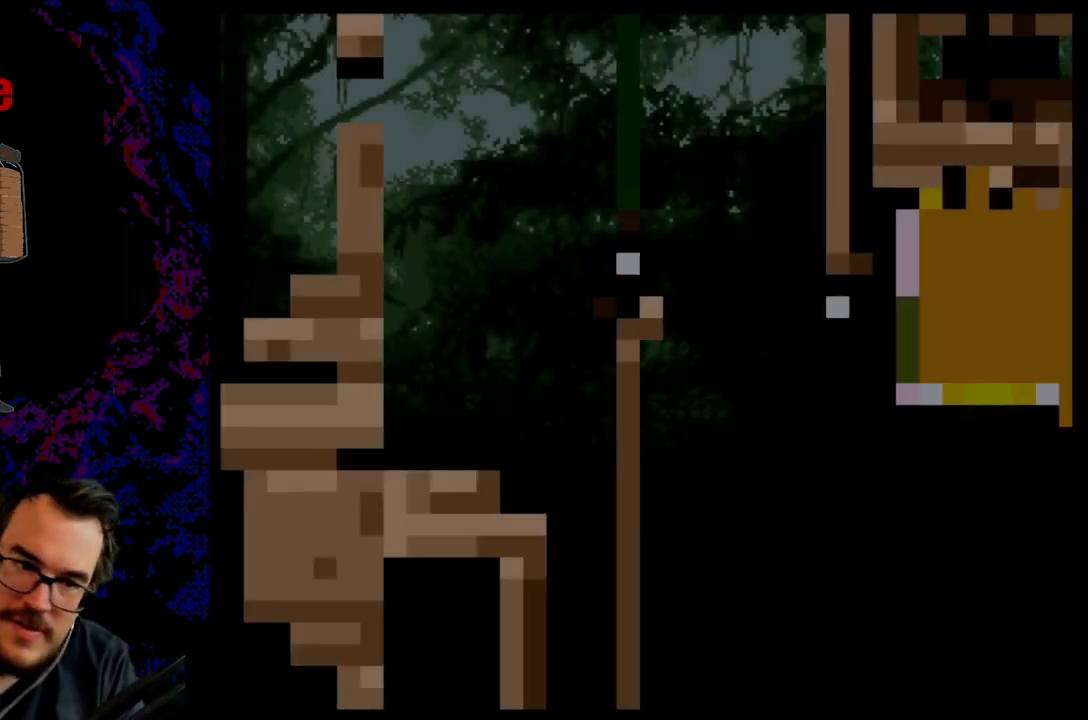
{"buttons": ["B", "Y"], "events": []}
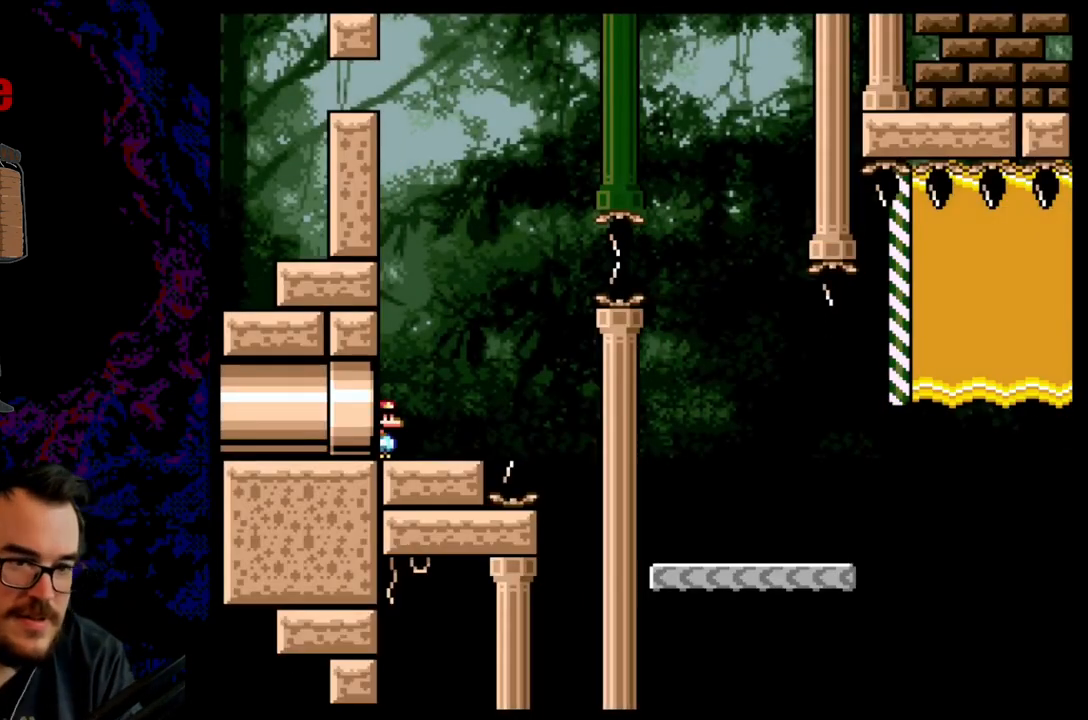
{"buttons": ["Y"], "events": [[233, "B", "up"]]}
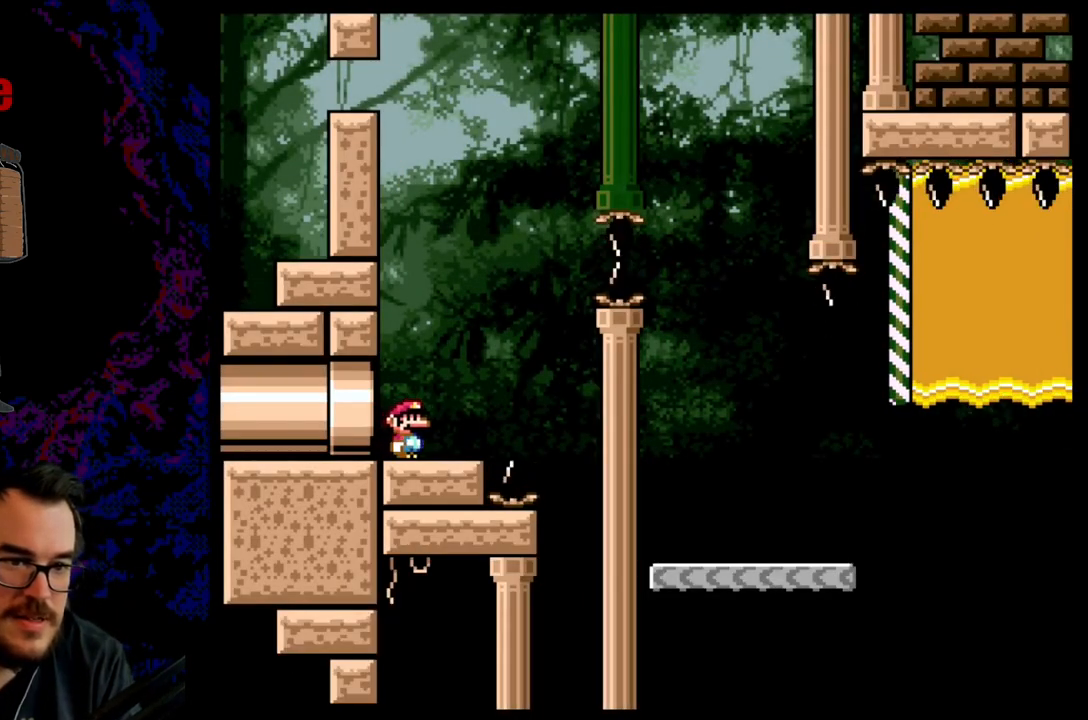
{"buttons": ["Y"], "events": []}
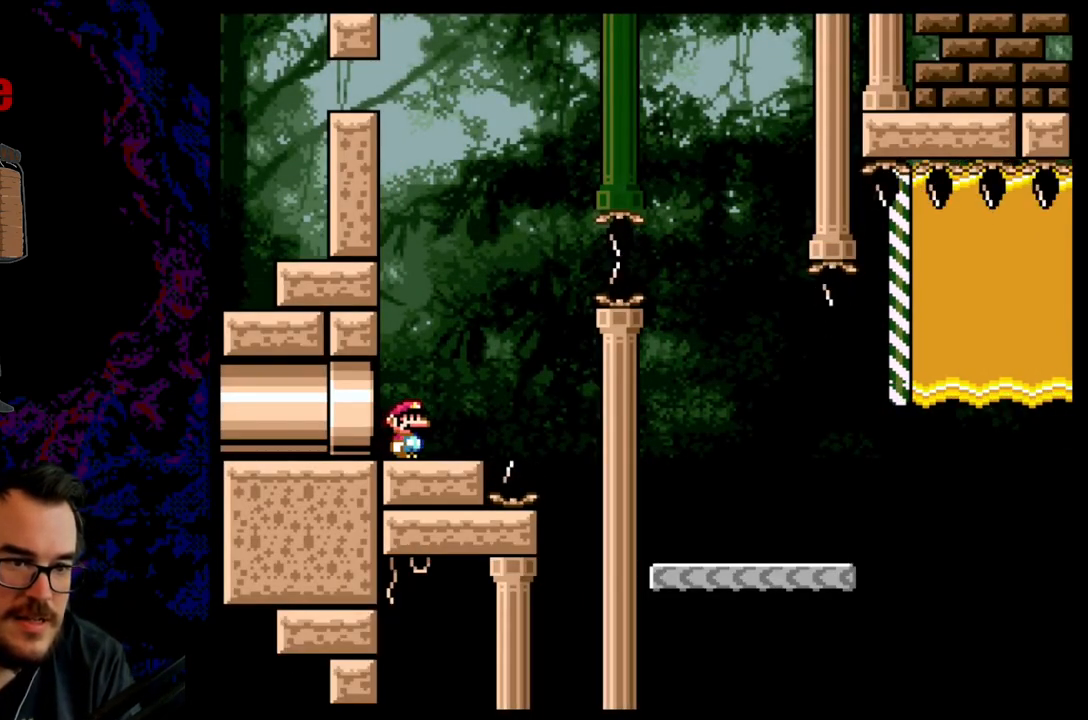
{"buttons": ["Y"], "events": []}
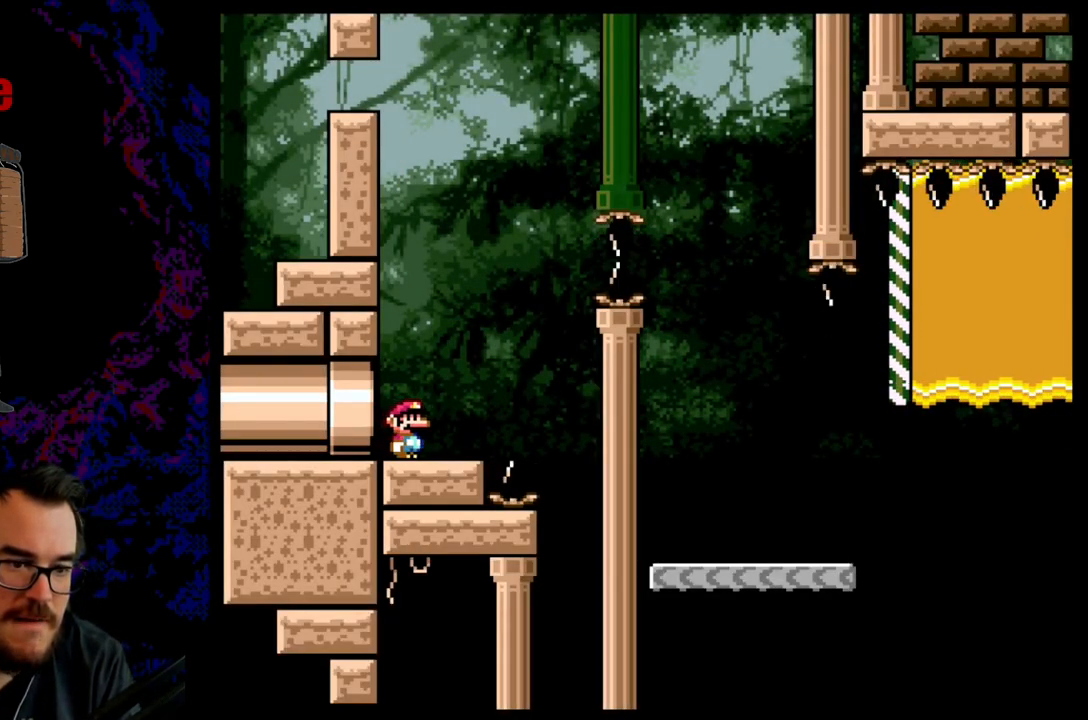
{"buttons": ["Y"], "events": []}
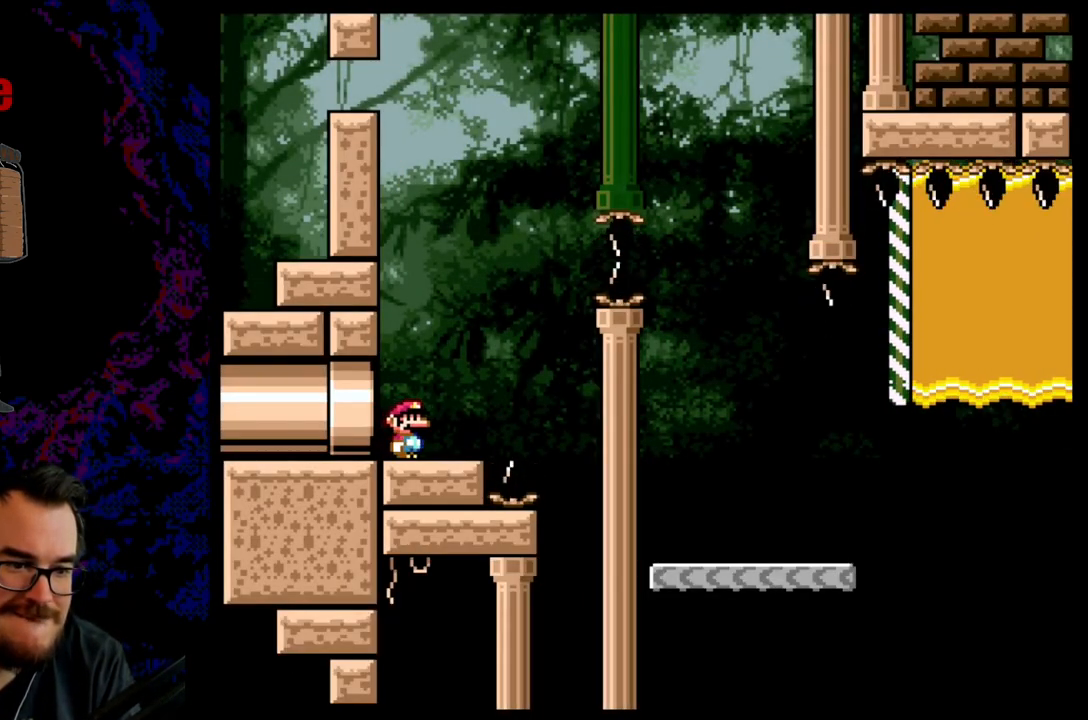
{"buttons": ["B", "Y", "R1"], "events": [[200, "B", "down"], [317, "R1", "down"]]}
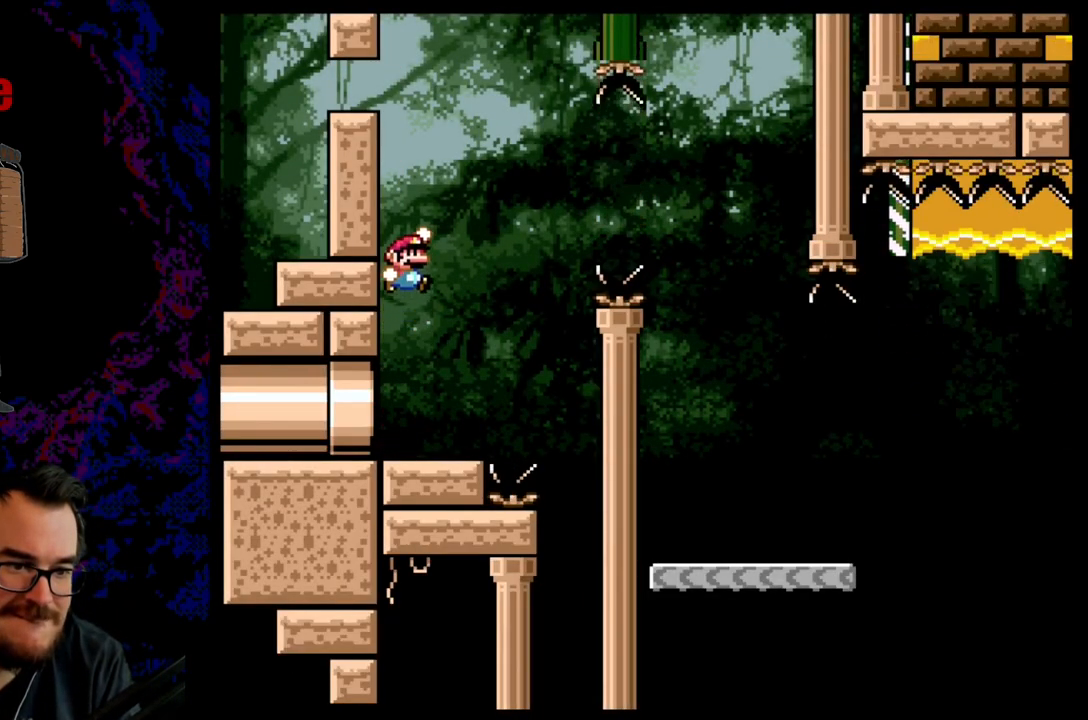
{"buttons": ["B", "Y"], "events": [[50, "R1", "up"], [317, "R1", "down"], [500, "R1", "up"]]}
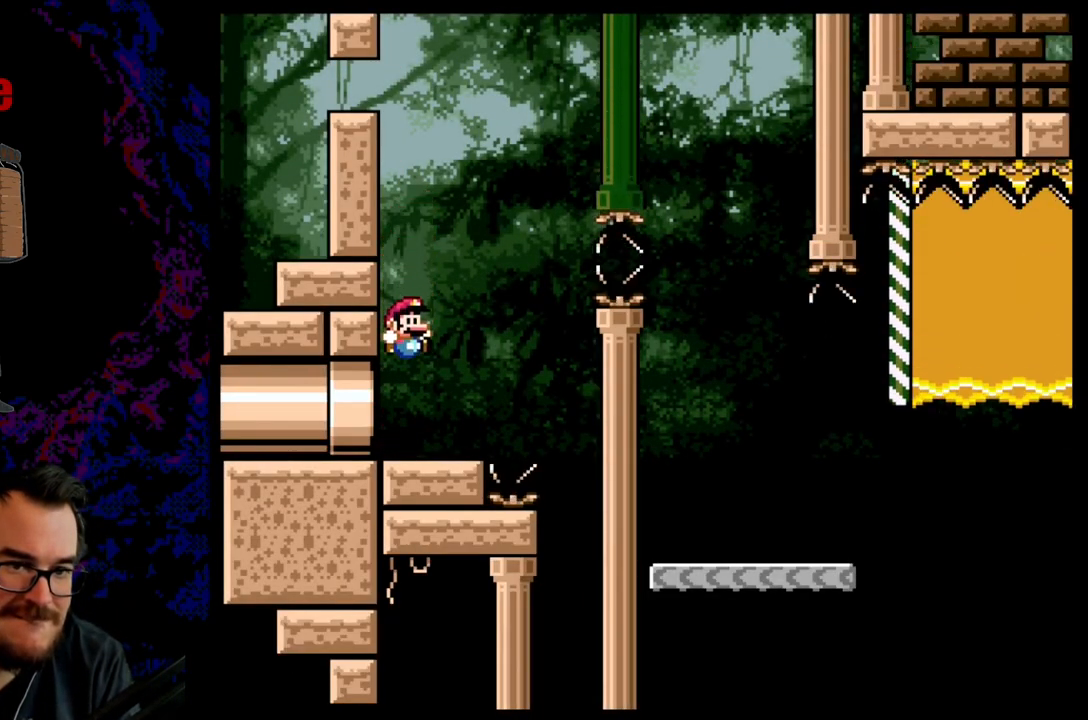
{"buttons": ["Y"], "events": [[100, "B", "up"]]}
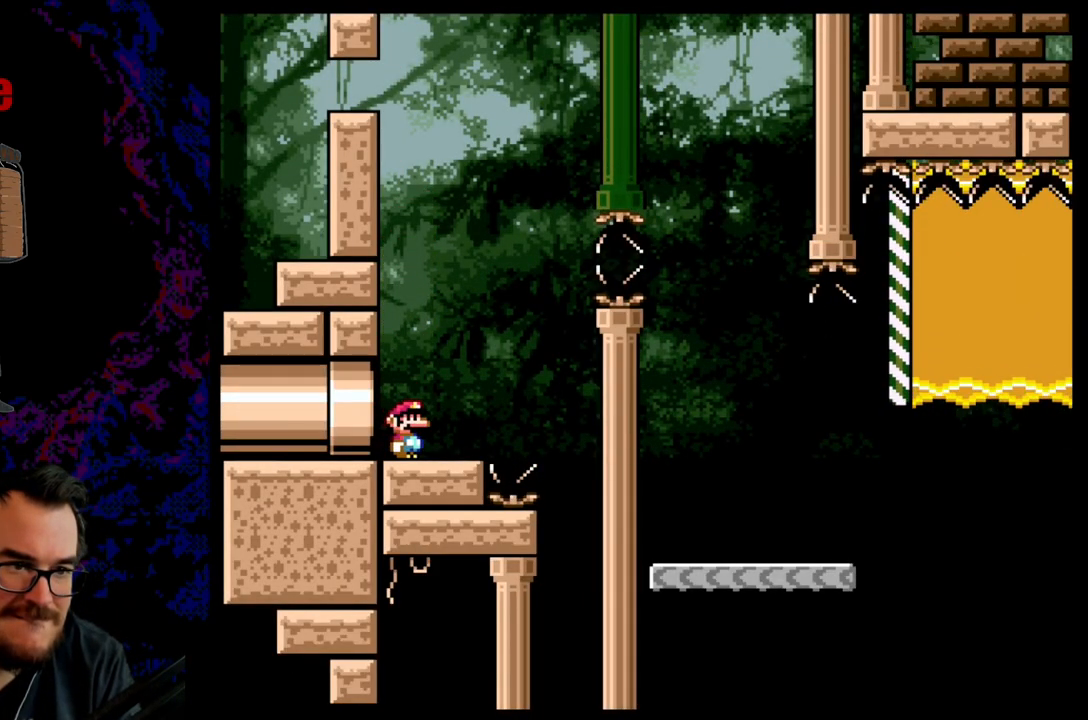
{"buttons": ["Y"], "events": []}
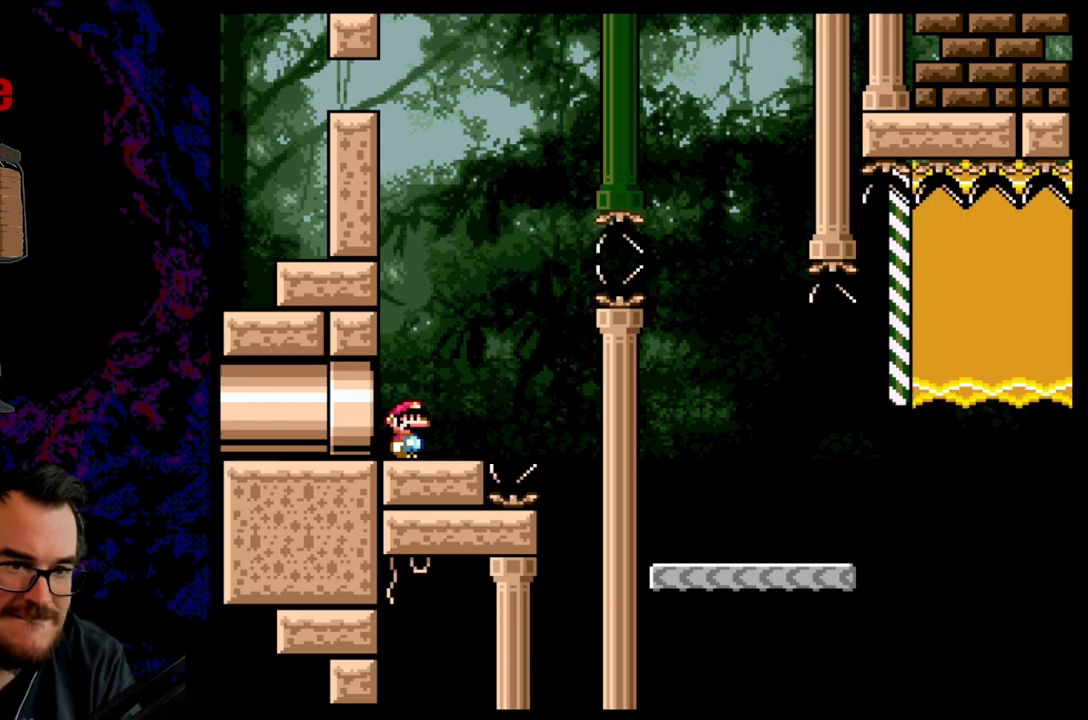
{"buttons": ["Y", "R1"], "events": [[300, "R1", "down"]]}
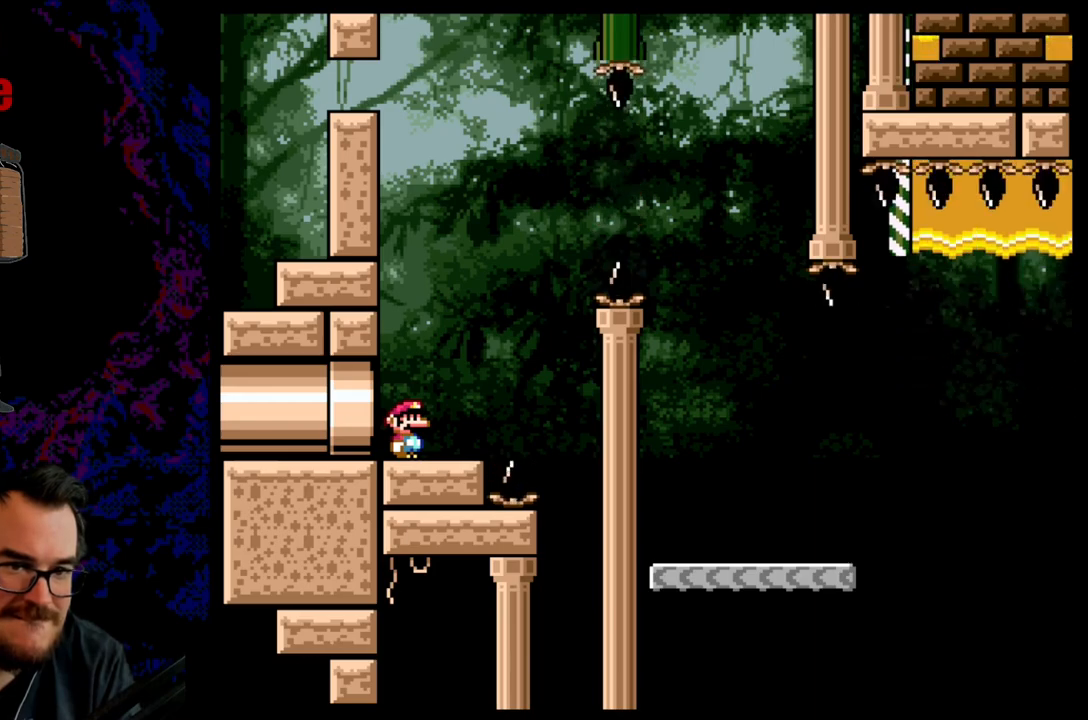
{"buttons": ["Y"], "events": [[33, "R1", "up"], [67, "Y", "up"], [483, "Y", "down"]]}
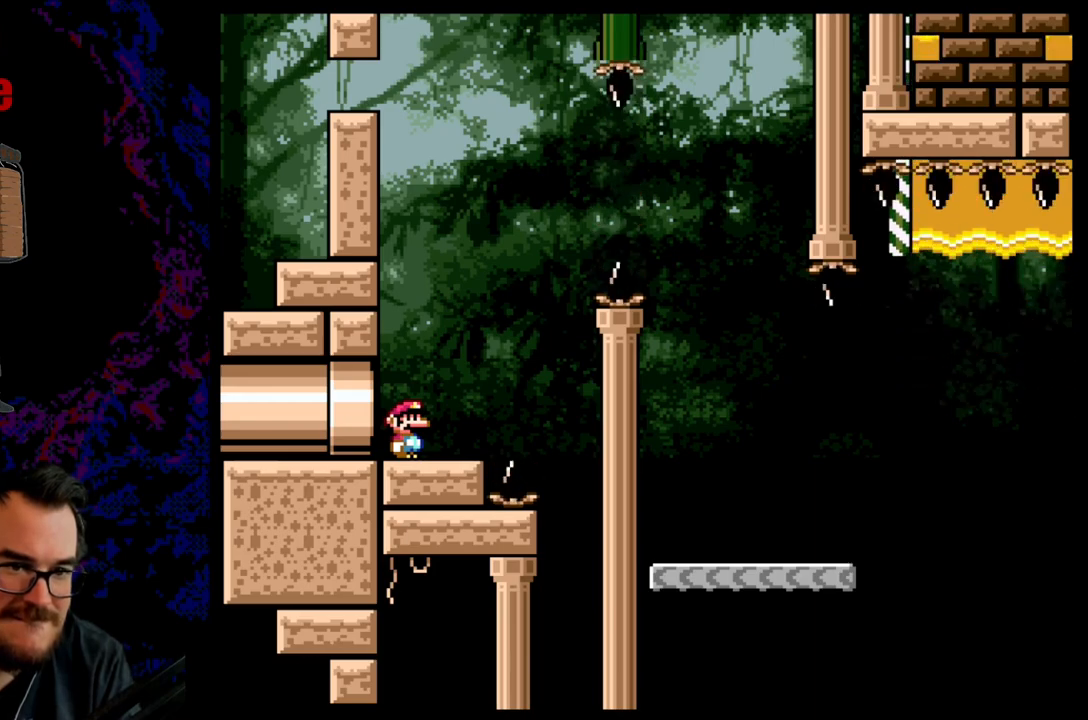
{"buttons": [], "events": [[117, "Y", "up"]]}
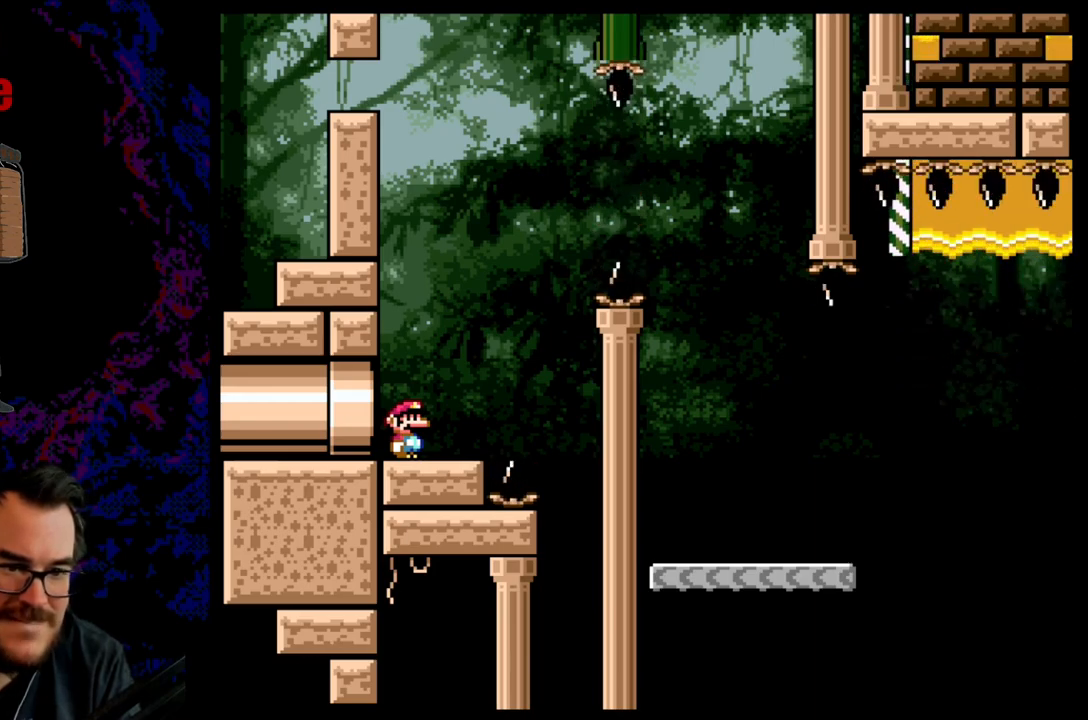
{"buttons": [], "events": [[33, "DPAD_LEFT", "down"], [83, "Y", "down"], [133, "DPAD_LEFT", "up"], [133, "Y", "up"], [300, "DPAD_LEFT", "down"], [417, "DPAD_LEFT", "up"]]}
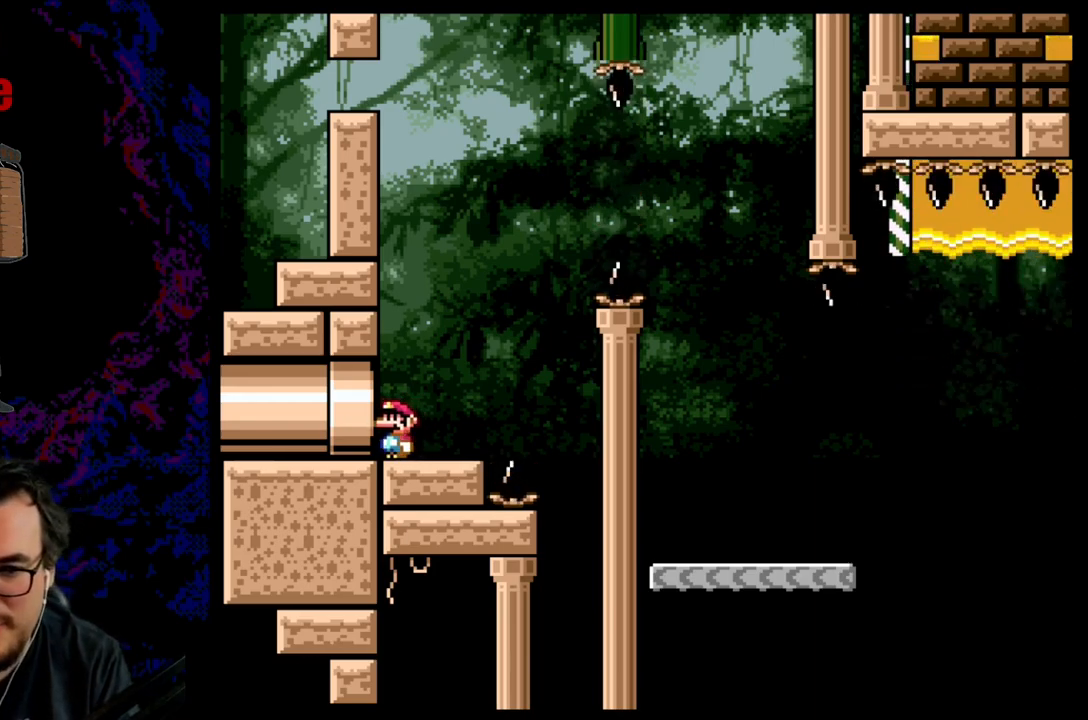
{"buttons": ["Y", "DPAD_LEFT"], "events": [[183, "Y", "down"], [317, "DPAD_LEFT", "down"]]}
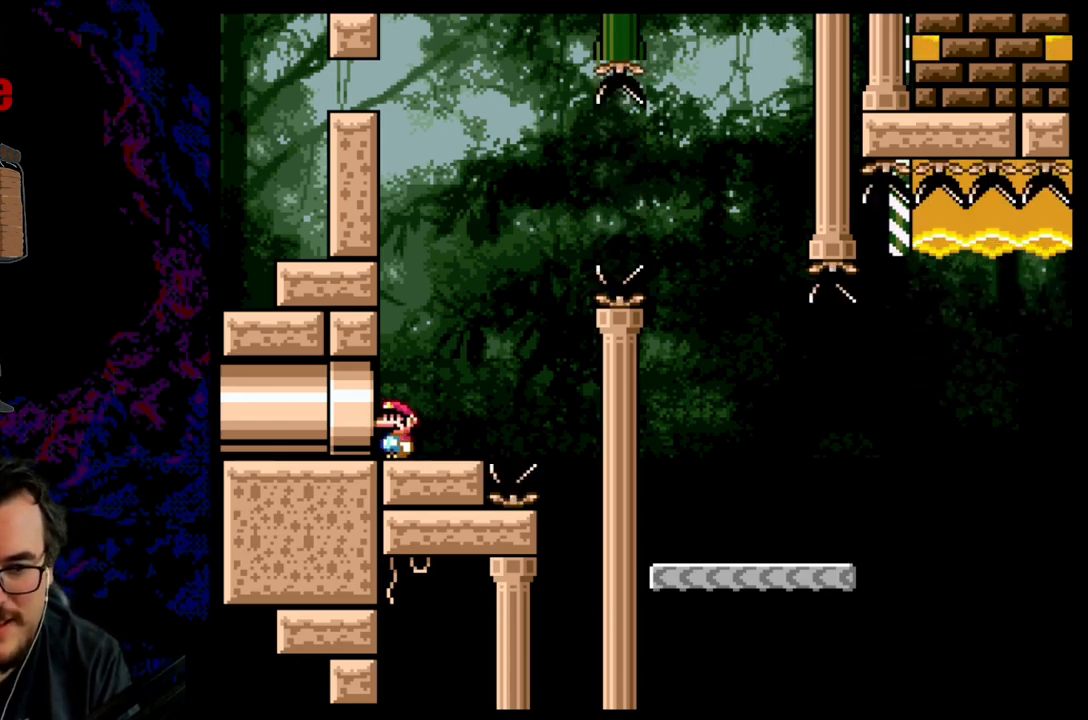
{"buttons": ["Y"], "events": [[233, "DPAD_LEFT", "up"], [283, "Y", "up"], [300, "Y", "down"]]}
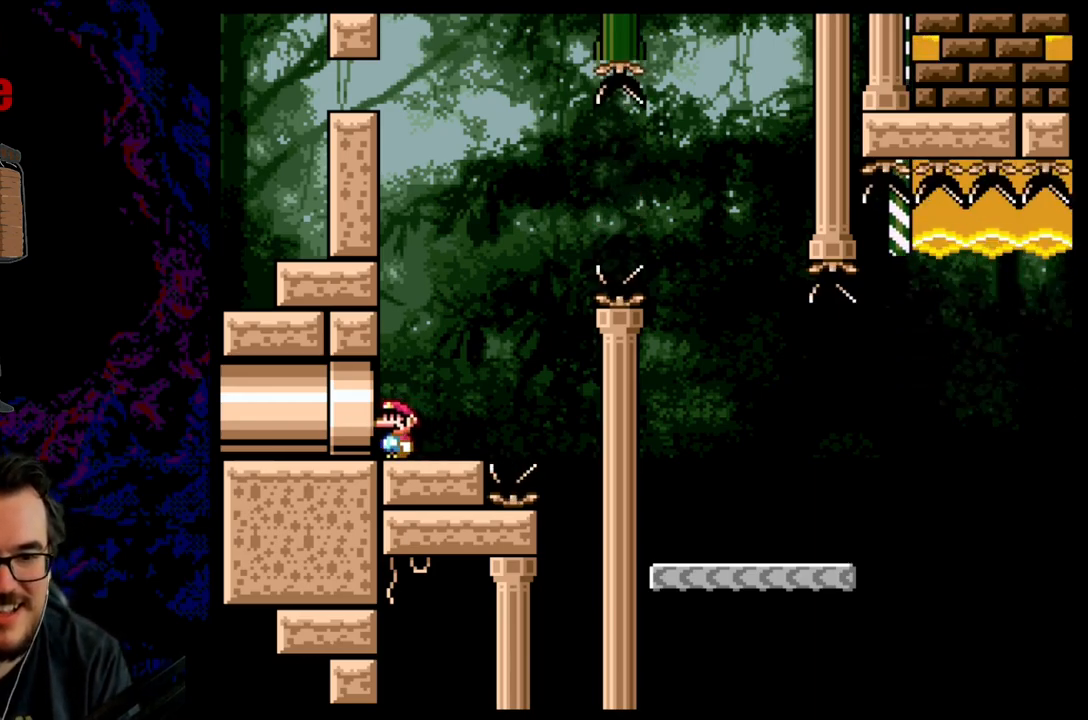
{"buttons": ["B", "Y", "DPAD_RIGHT"], "events": [[33, "DPAD_RIGHT", "down"], [300, "B", "down"]]}
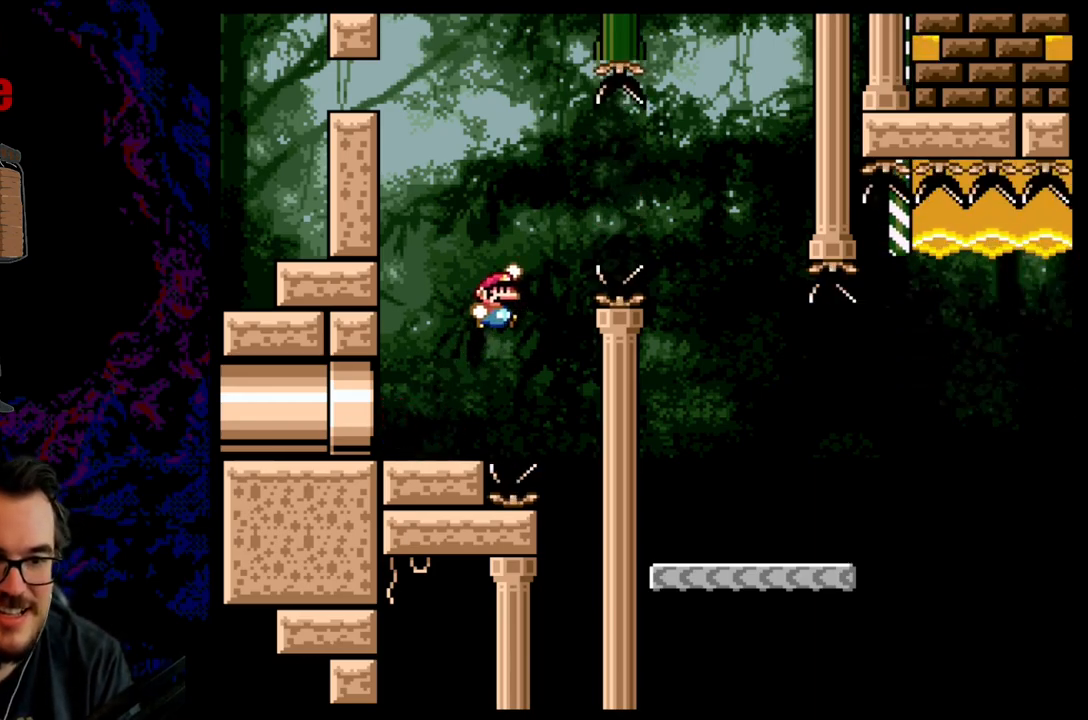
{"buttons": ["B", "Y", "DPAD_LEFT"], "events": [[383, "DPAD_DOWN", "down"], [383, "DPAD_RIGHT", "up"], [400, "DPAD_DOWN", "up"], [400, "DPAD_LEFT", "down"]]}
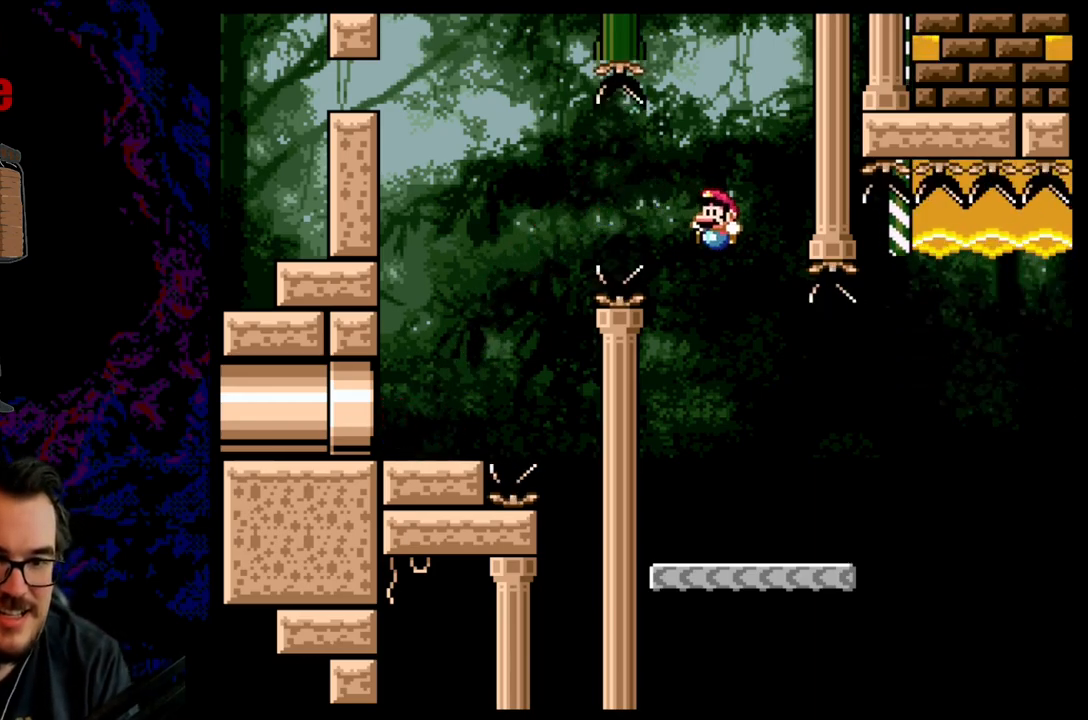
{"buttons": ["B", "Y", "DPAD_RIGHT"], "events": [[50, "DPAD_LEFT", "up"], [100, "DPAD_RIGHT", "down"], [283, "B", "up"], [483, "B", "down"]]}
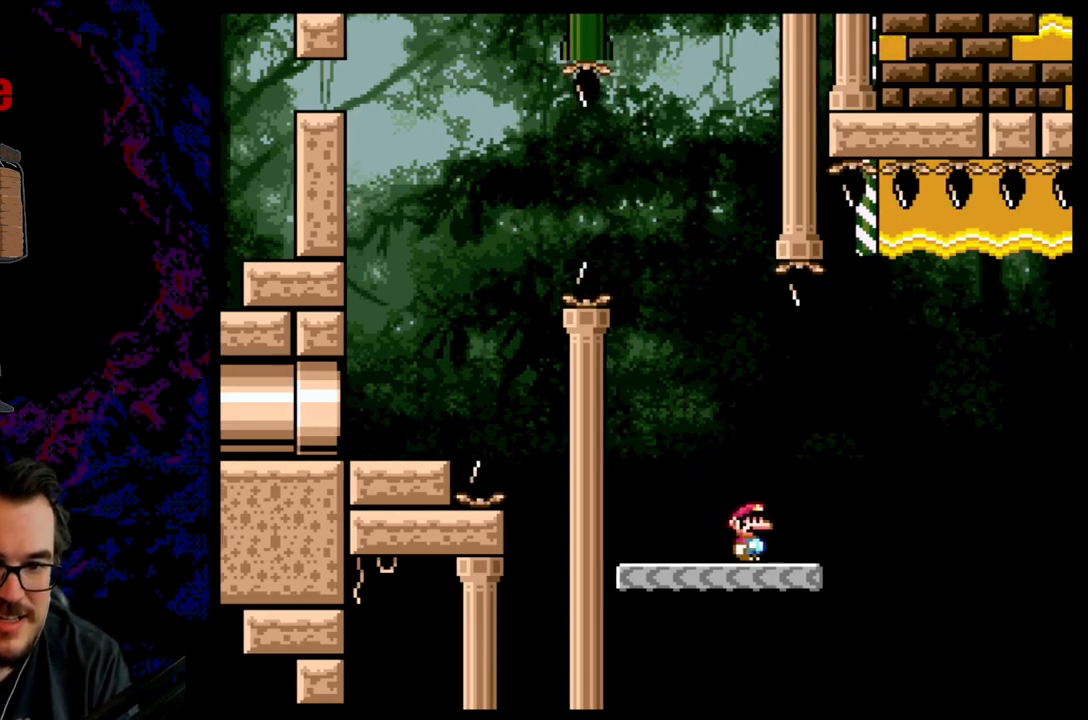
{"buttons": ["Y", "DPAD_DOWN", "DPAD_RIGHT"], "events": [[50, "R1", "down"], [117, "DPAD_DOWN", "down"], [383, "B", "up"], [383, "R1", "up"]]}
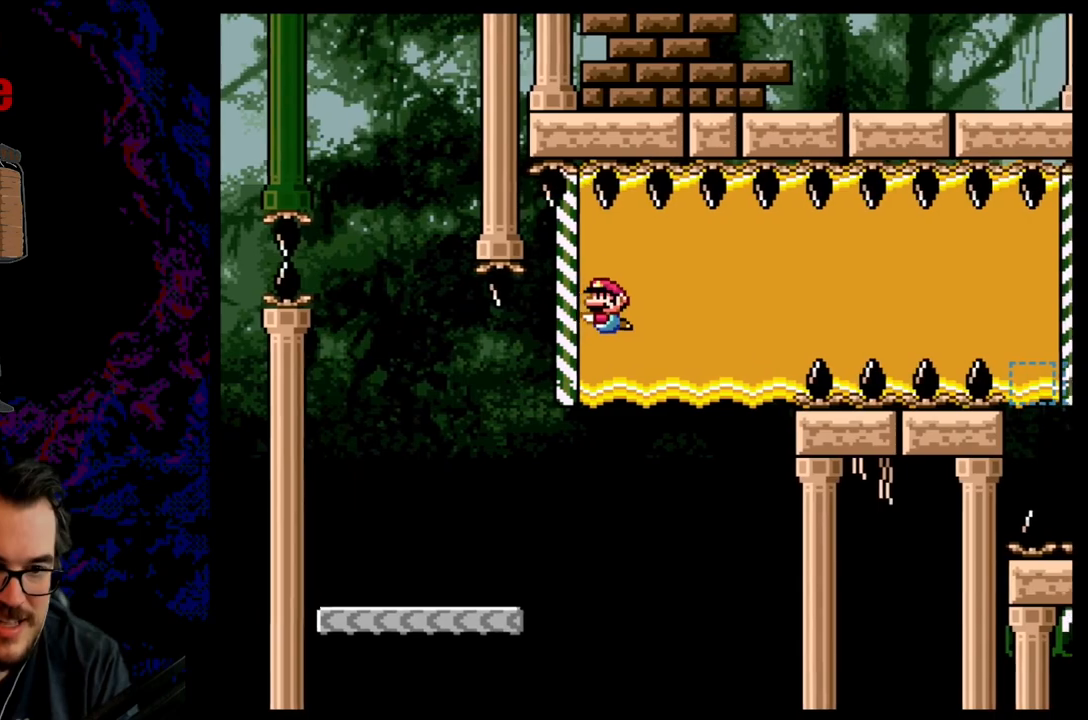
{"buttons": ["B", "DPAD_DOWN", "DPAD_LEFT"], "events": [[250, "B", "down"], [250, "Y", "up"], [300, "DPAD_RIGHT", "up"], [317, "DPAD_LEFT", "down"], [383, "B", "up"], [450, "B", "down"]]}
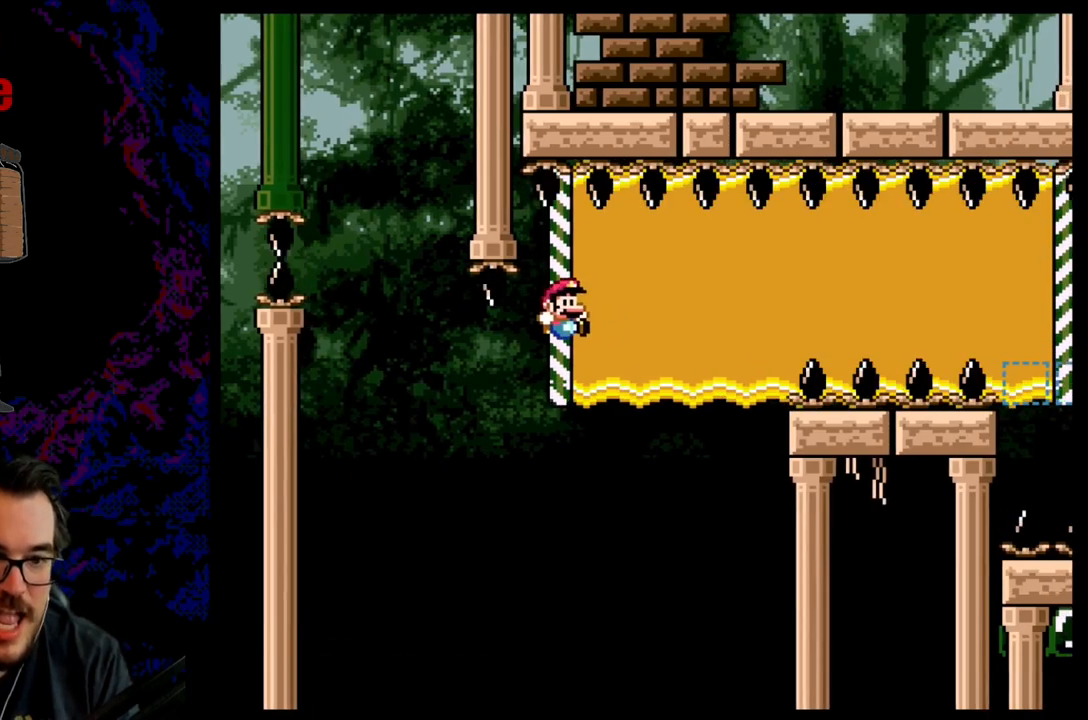
{"buttons": ["B", "DPAD_DOWN", "DPAD_LEFT"], "events": [[83, "B", "up"], [200, "B", "down"], [350, "B", "up"], [400, "B", "down"]]}
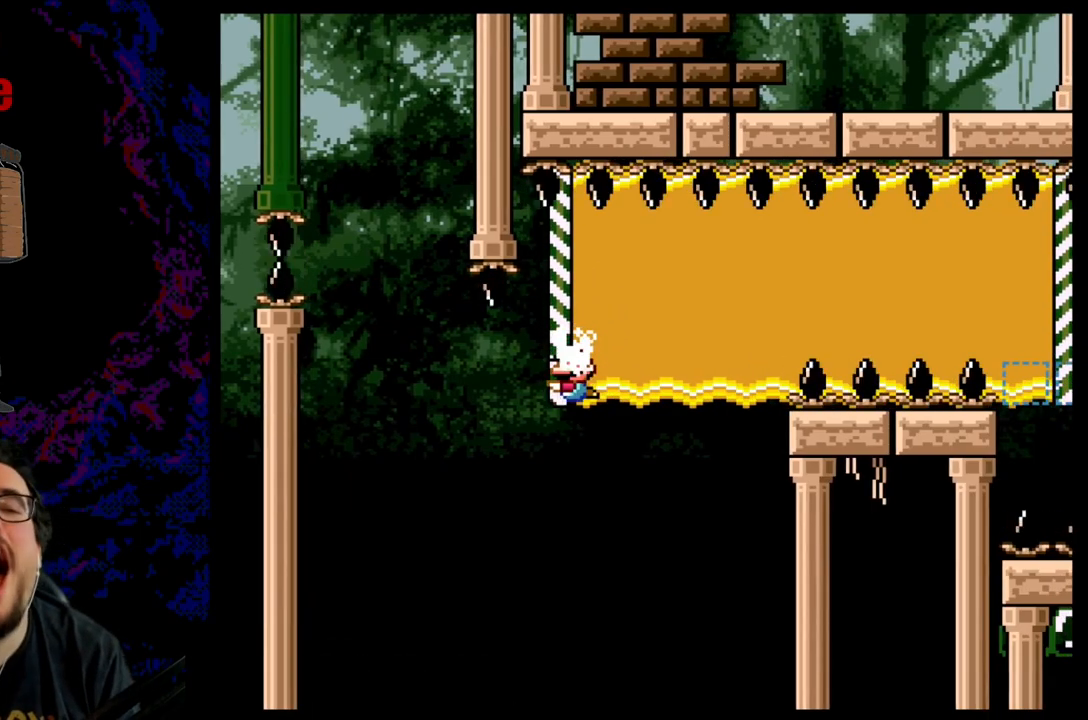
{"buttons": ["B", "DPAD_DOWN", "DPAD_LEFT"], "events": [[50, "B", "up"], [67, "B", "down"], [233, "B", "up"], [283, "B", "down"], [433, "B", "up"], [467, "B", "down"]]}
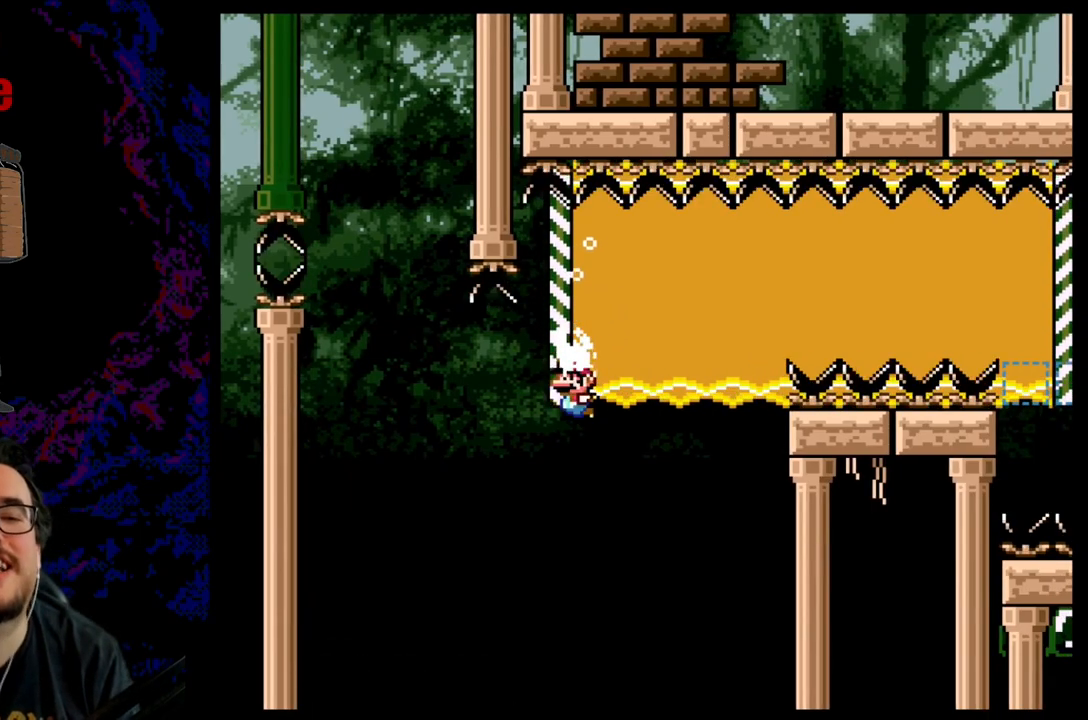
{"buttons": ["DPAD_DOWN", "DPAD_LEFT"], "events": [[83, "B", "up"], [167, "B", "down"], [283, "B", "up"], [350, "B", "down"], [483, "B", "up"]]}